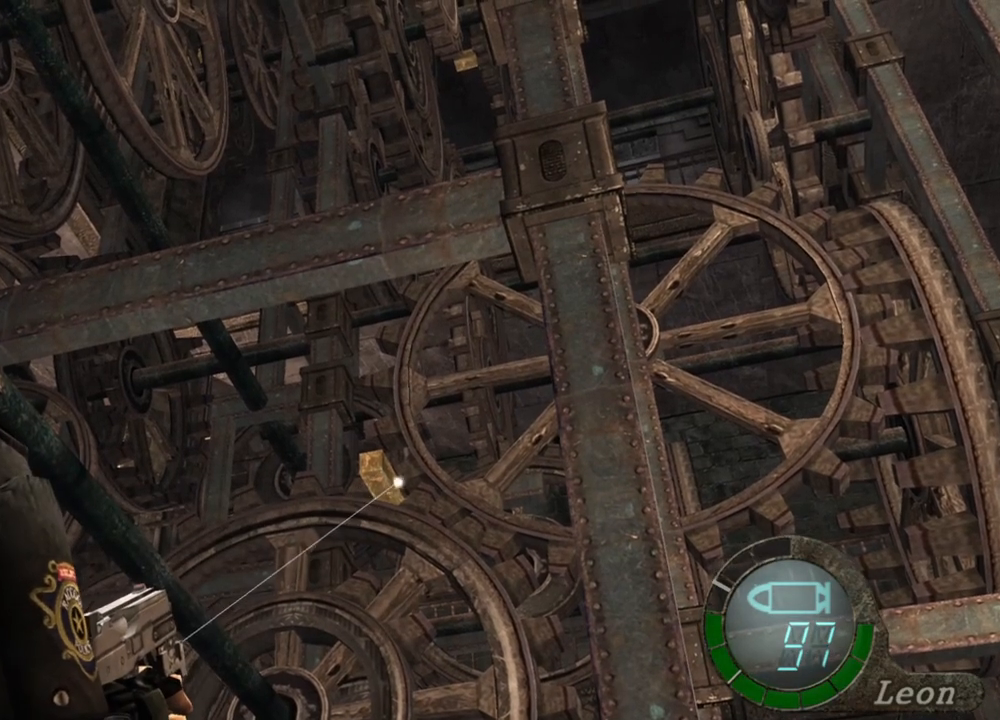
Gameplay with keyboard and mouse; each line is a JSON object with the keys and mouse buttons held at the frame after it. "events" lists presses ("down") and releases ("up") of "1", "2", "3", "4", "5", "a", "alt", "b", "c", "ctrl", "d", "e", "f", "g", "q", "r", "s", "shift", "space", "t", "tab", "tilde", "v", "w", "x", "z", "mouse_left", "mouse_wheel", "mouse_right", "mouse_mb4" and "mouse_mb5" between this image and that frame as [ms after this image, input, new state], when the widget could be followed in between. "mouse_left", "mouse_wheel", "mouse_right", "mouse_mb4", "mouse_mb5" = the "left", "wheel", "right", "mb4", "mb5" buttons of the "mouse" list. No other keys are recorded. "wheel" means that the mouse wheel is clicked or scrolled. Mouse movement is not recorded.
{"keys": [], "mouse": ["right"], "events": []}
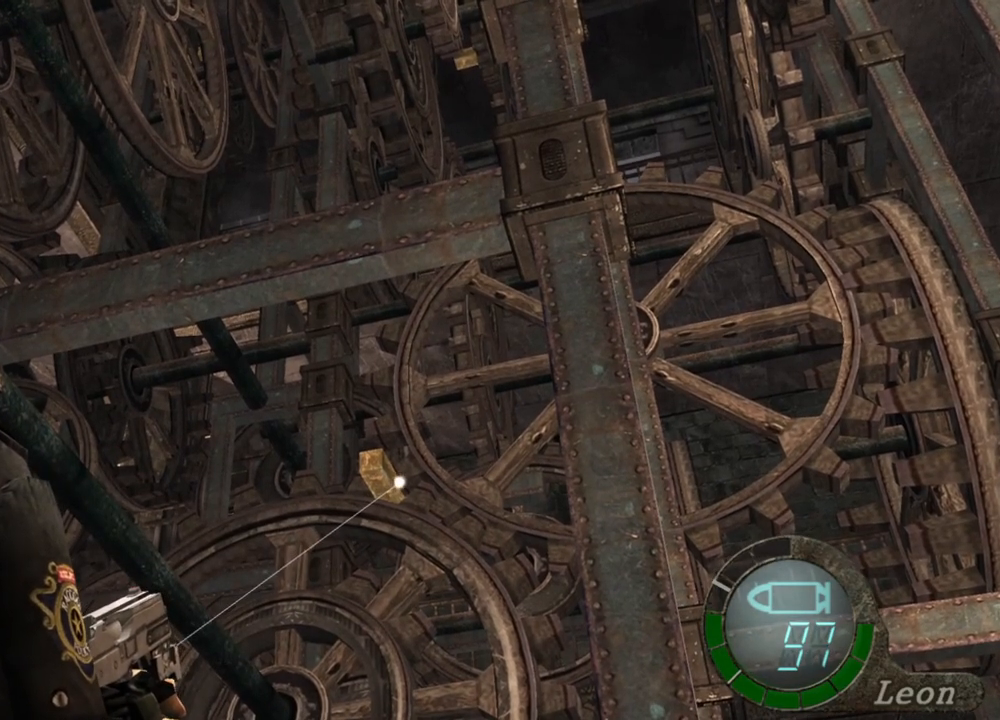
{"keys": [], "mouse": ["right"], "events": []}
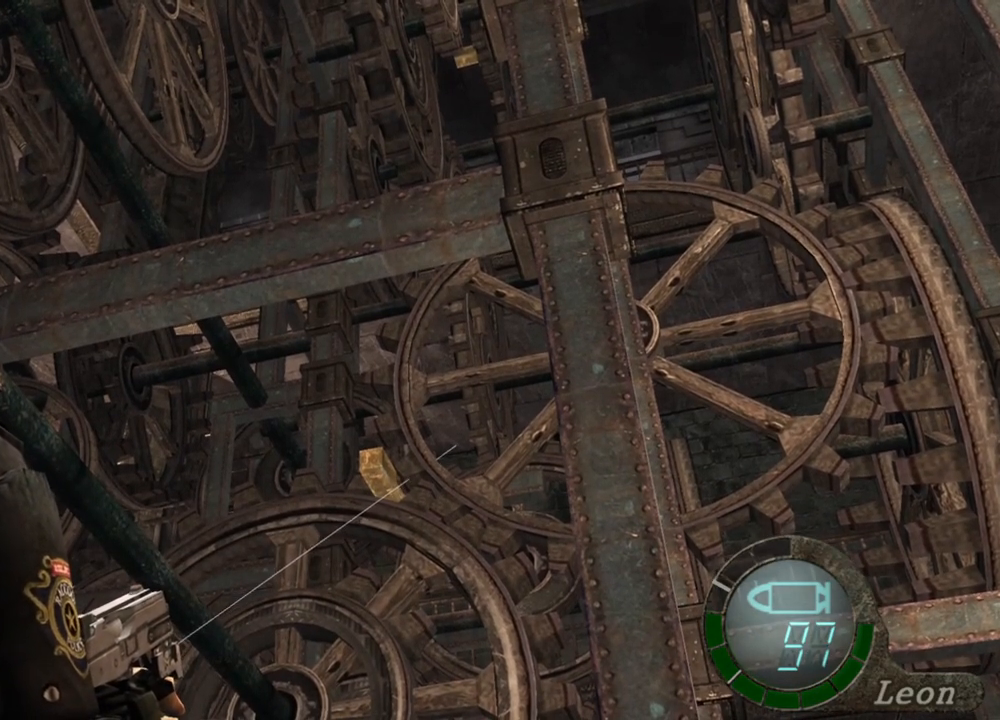
{"keys": [], "mouse": ["right"], "events": []}
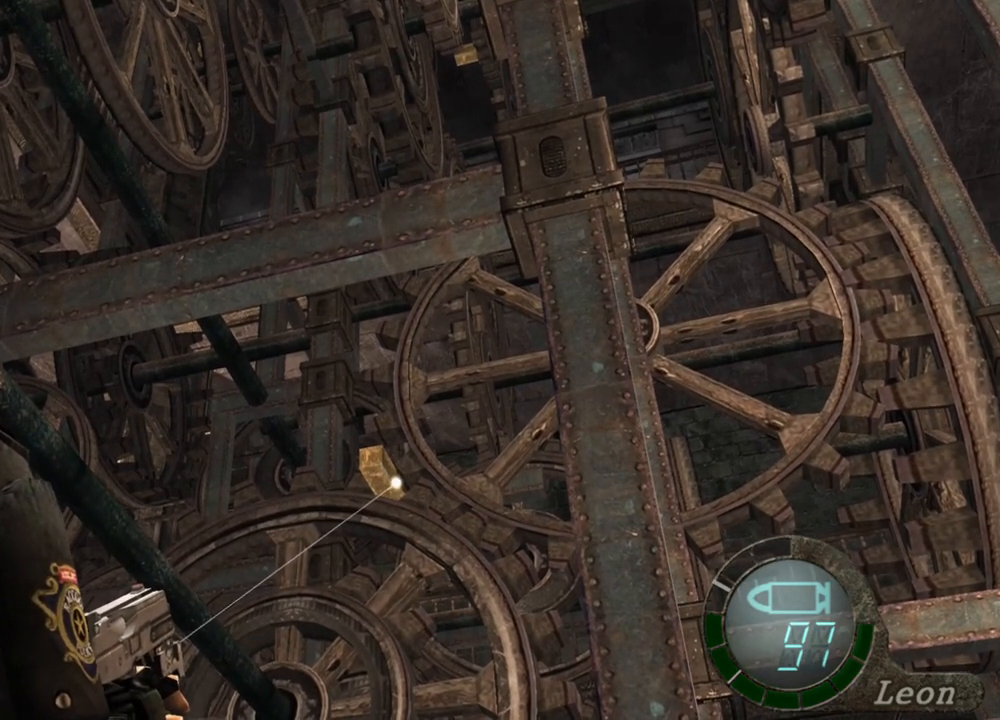
{"keys": [], "mouse": ["right"], "events": []}
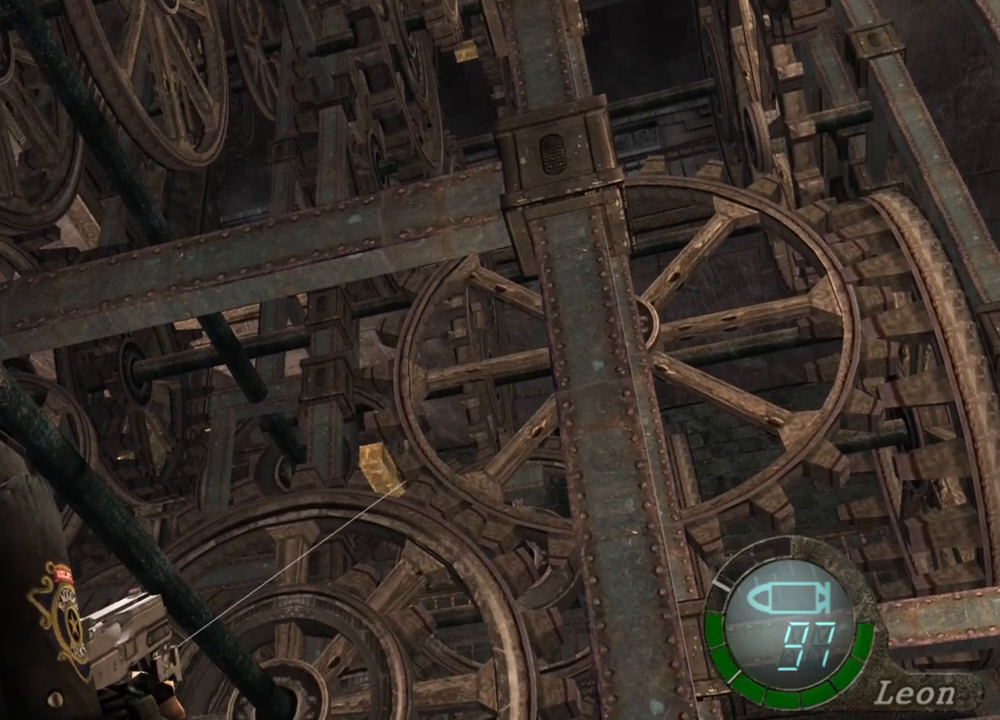
{"keys": [], "mouse": ["right"], "events": []}
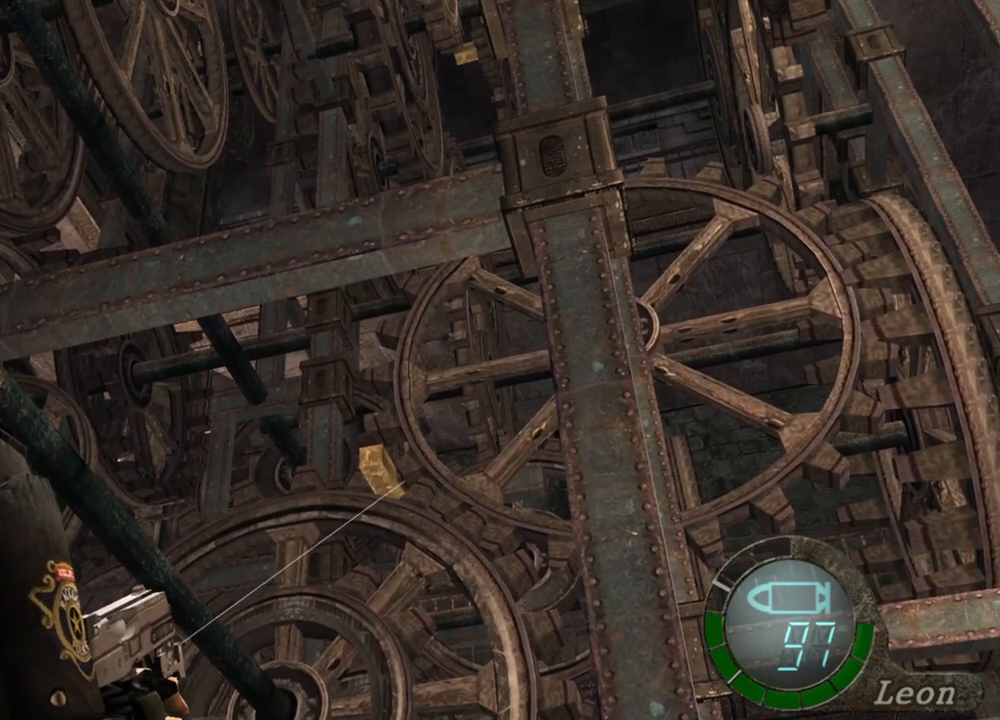
{"keys": [], "mouse": ["right"], "events": []}
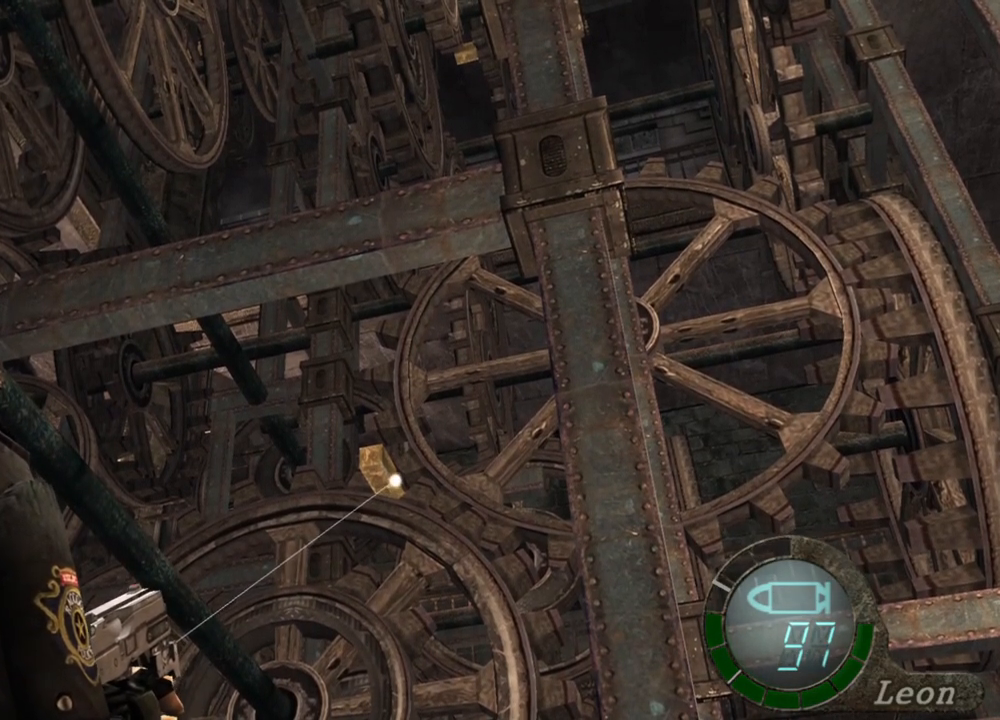
{"keys": [], "mouse": ["right"], "events": []}
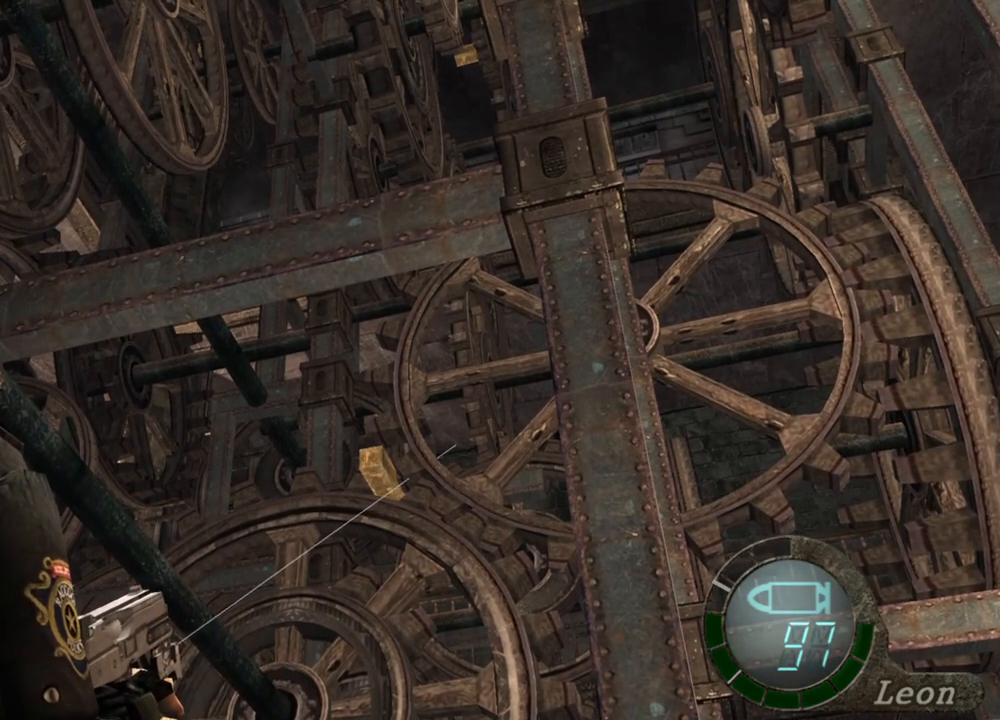
{"keys": [], "mouse": ["right"], "events": []}
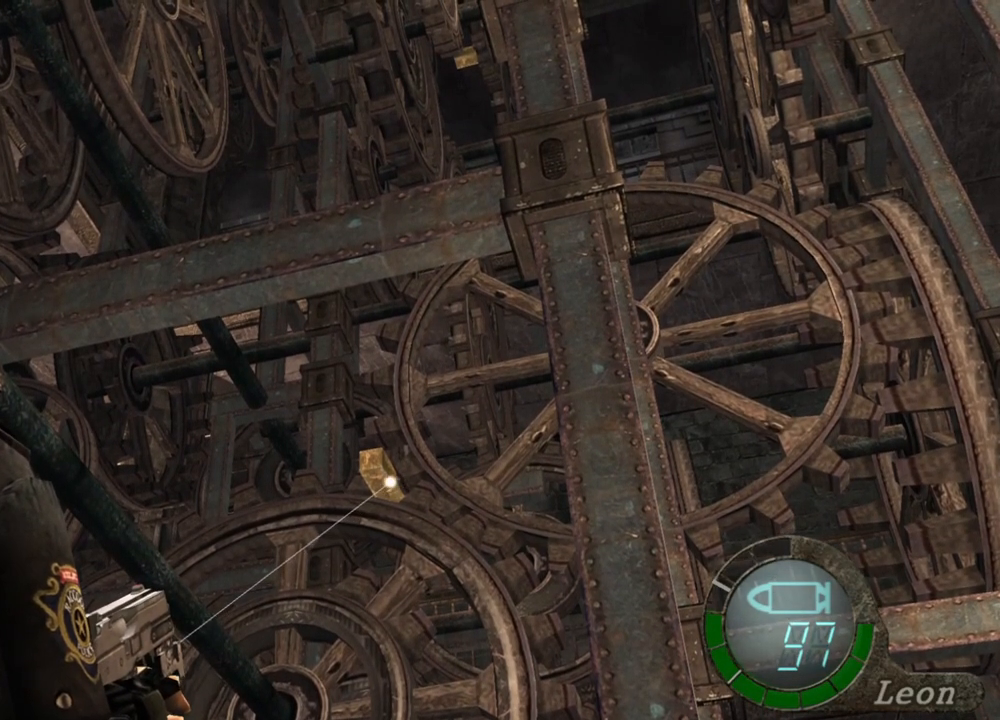
{"keys": [], "mouse": ["right"], "events": [[350, "mouse_left", "down"], [450, "mouse_left", "up"]]}
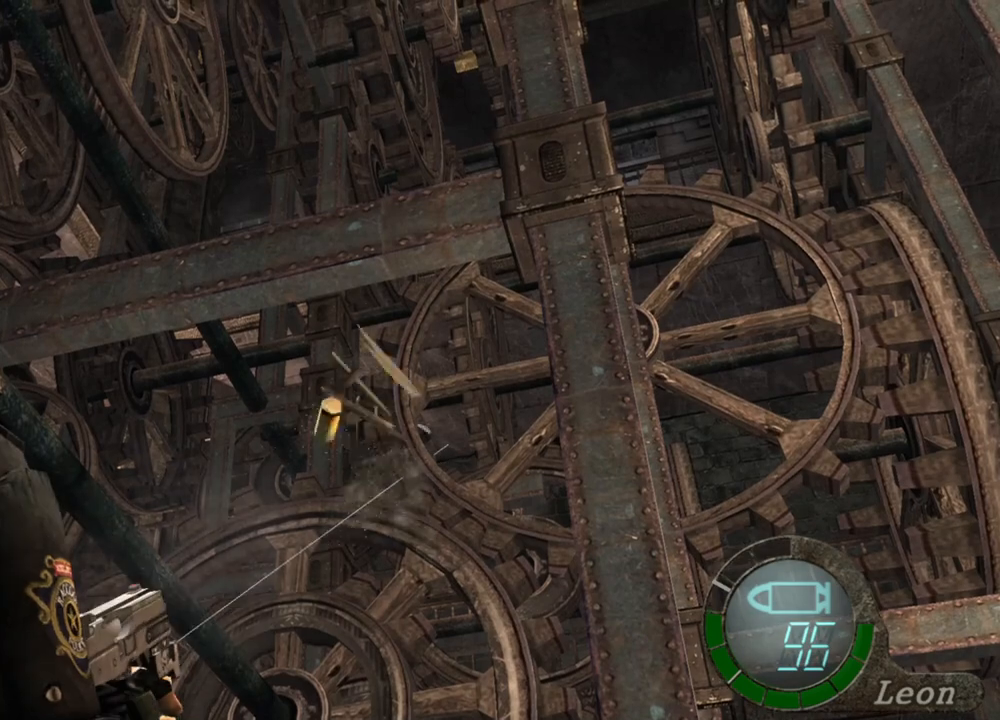
{"keys": [], "mouse": ["right"], "events": []}
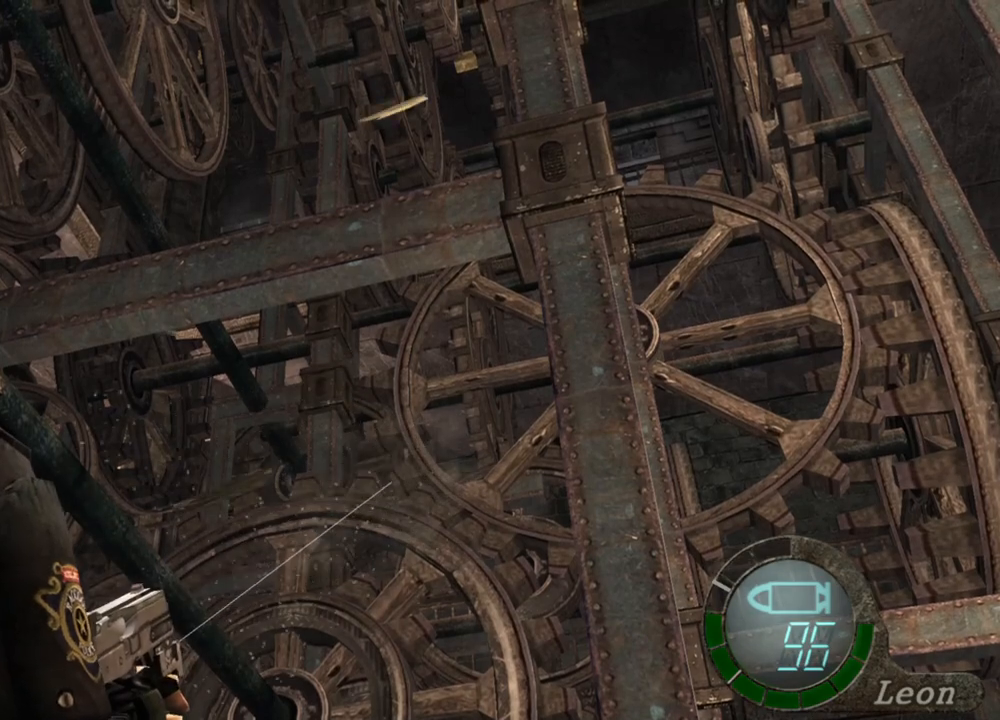
{"keys": [], "mouse": ["right"], "events": []}
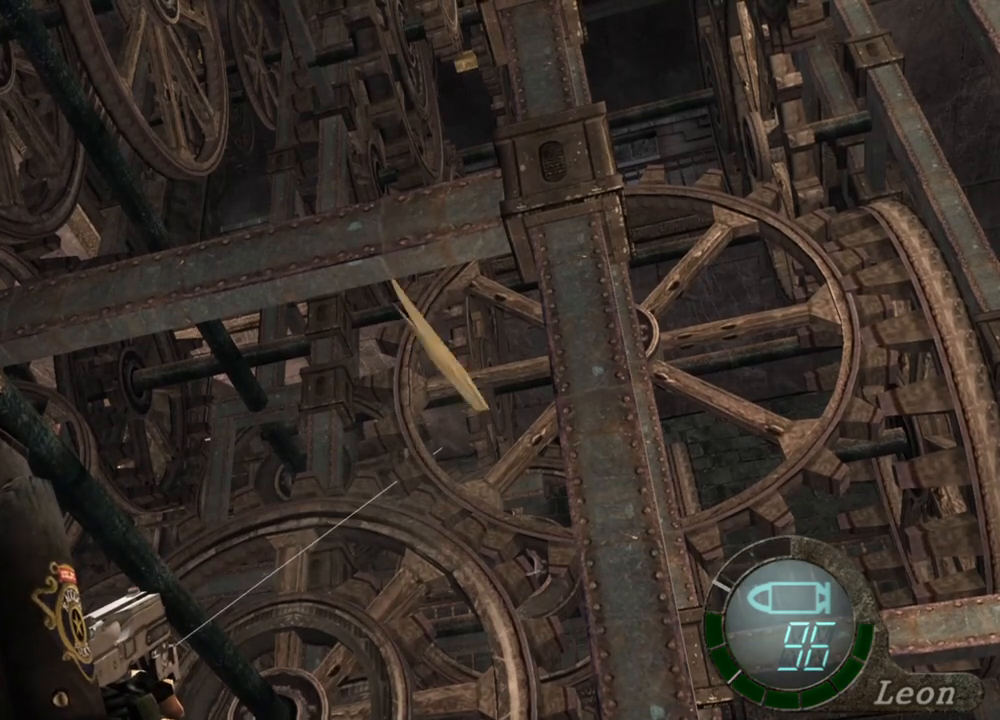
{"keys": [], "mouse": ["right"], "events": []}
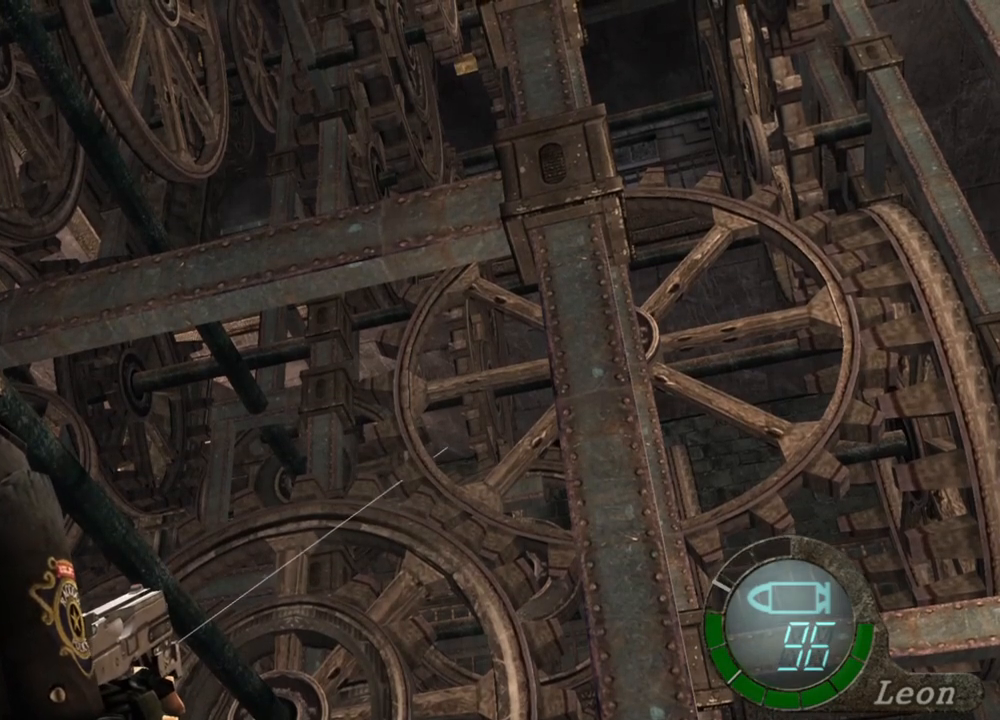
{"keys": [], "mouse": ["right"], "events": []}
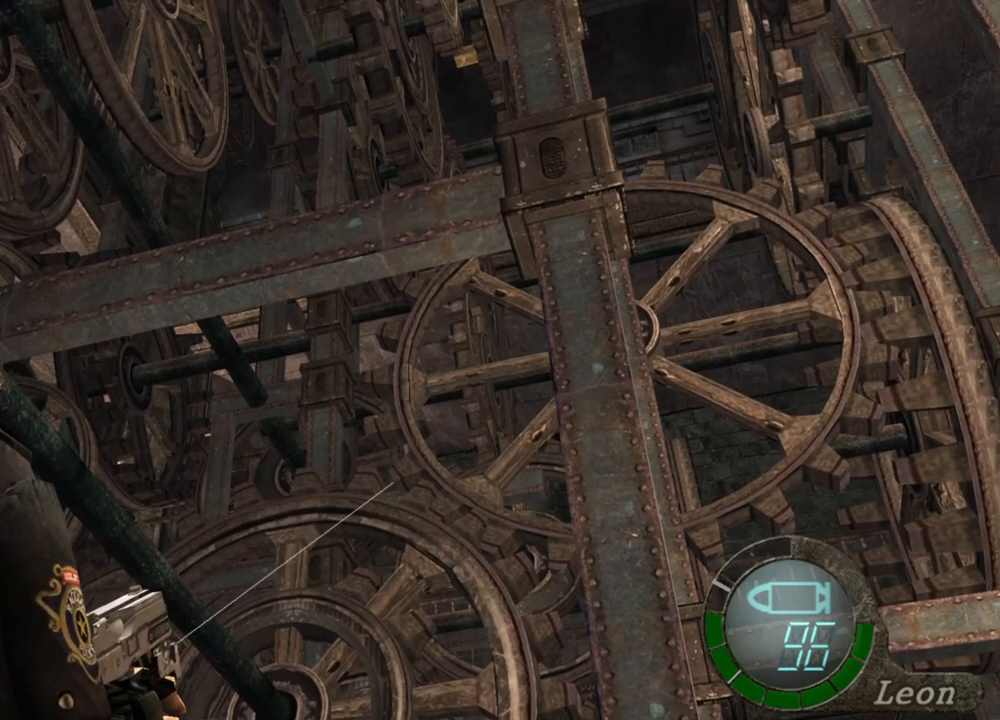
{"keys": [], "mouse": ["right"], "events": []}
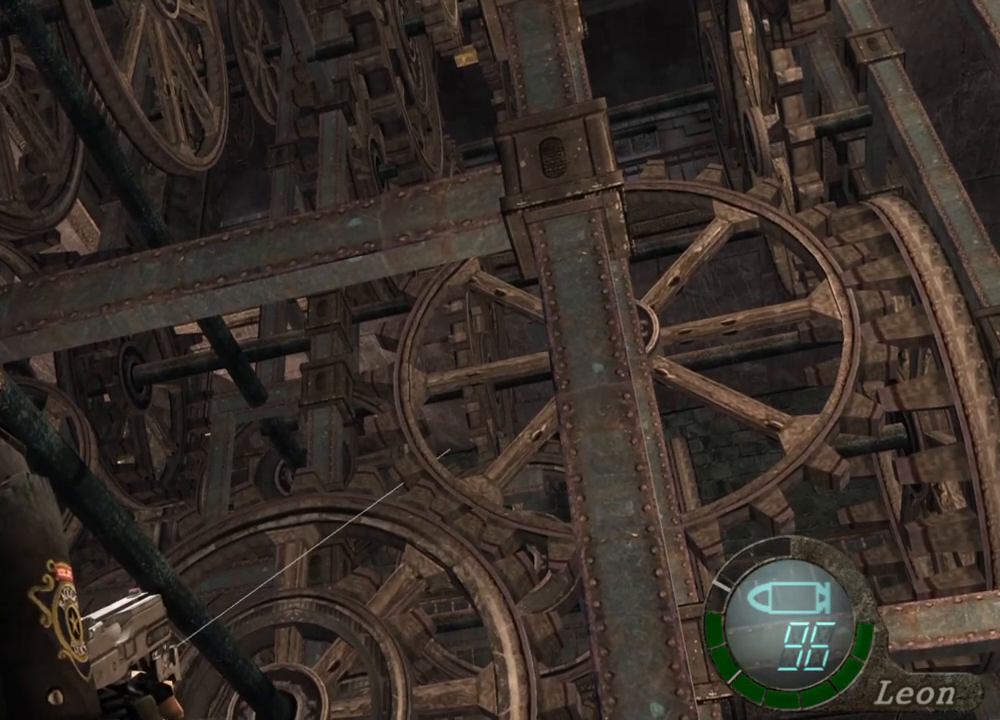
{"keys": [], "mouse": ["right"], "events": []}
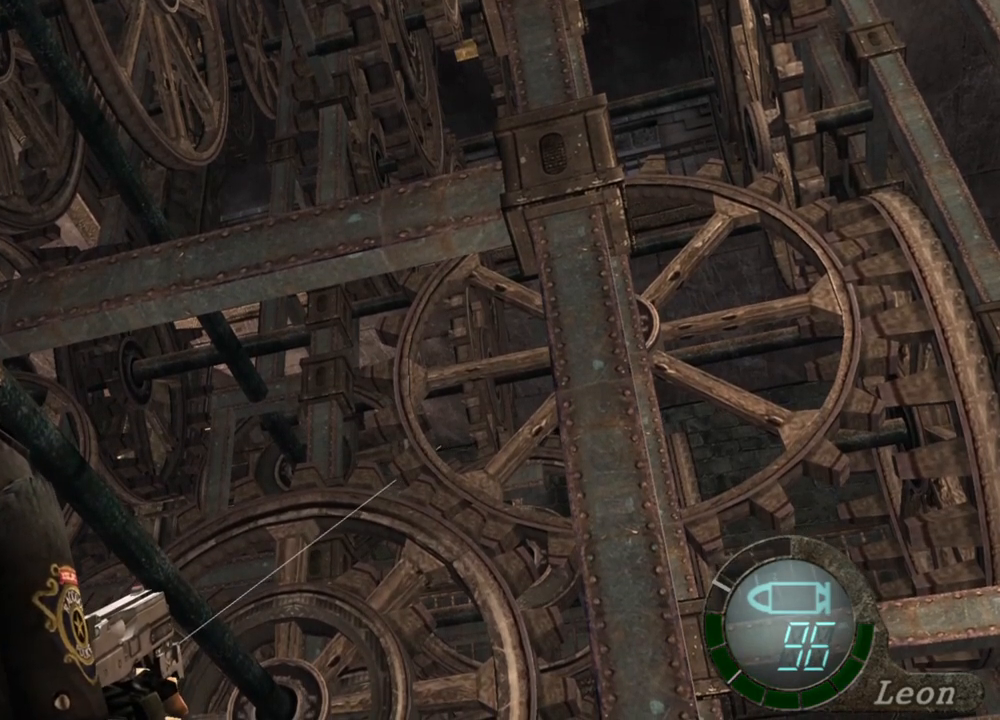
{"keys": [], "mouse": ["right"], "events": []}
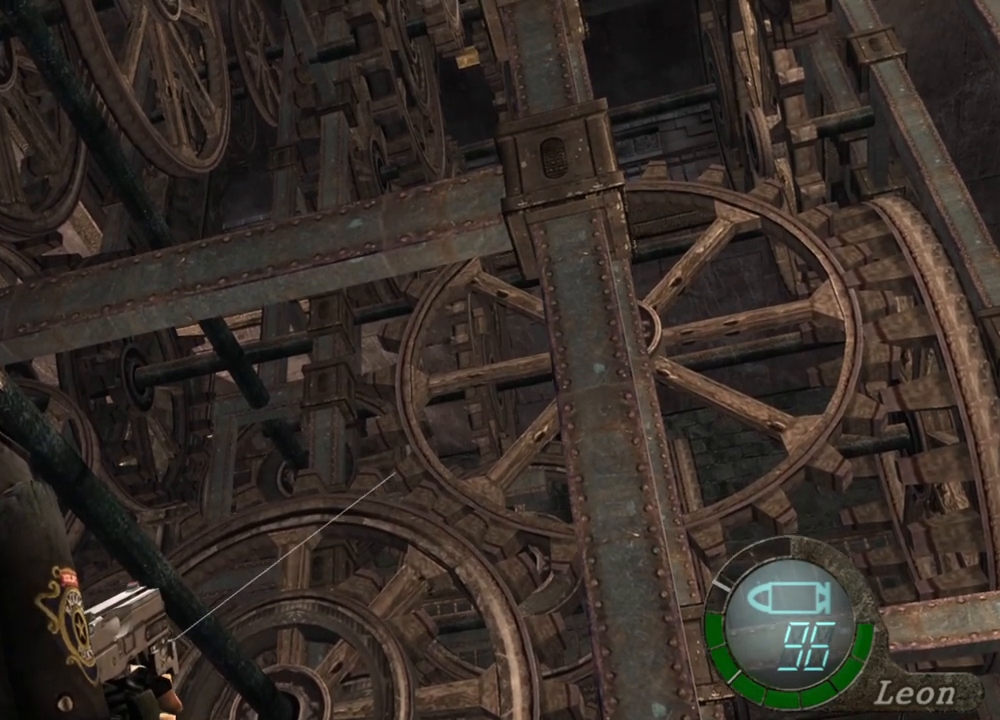
{"keys": [], "mouse": ["right"], "events": []}
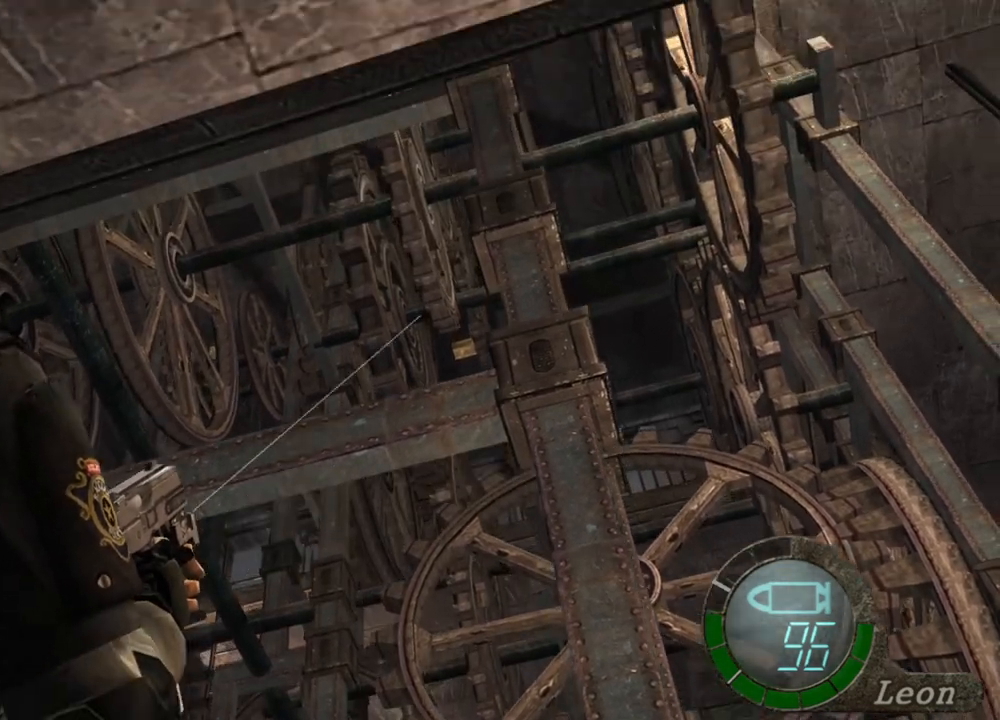
{"keys": [], "mouse": ["right"], "events": []}
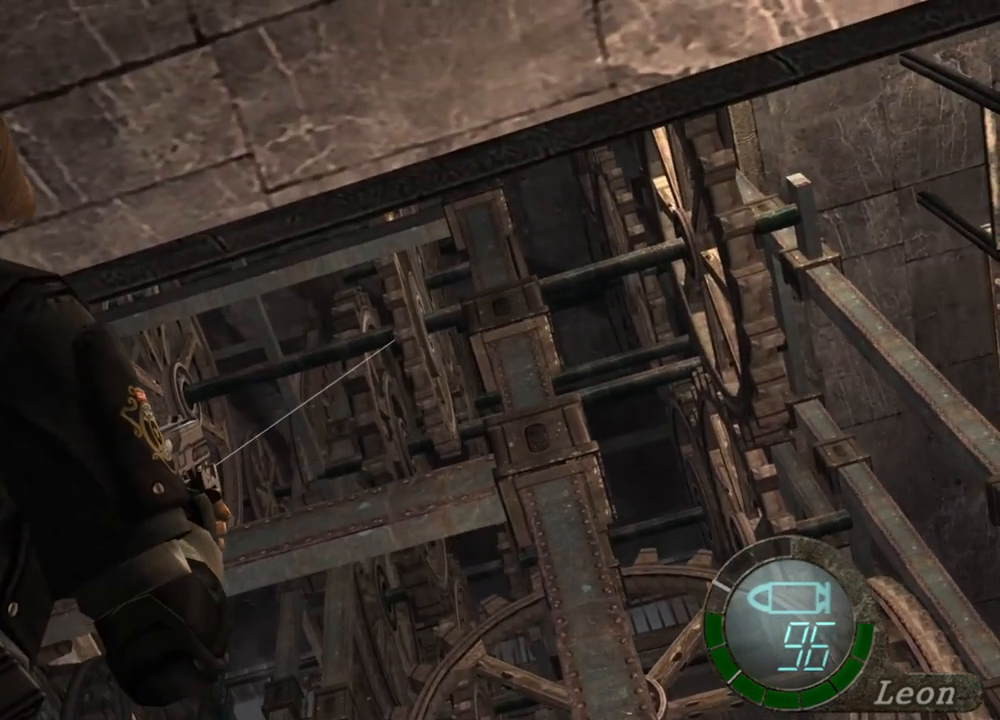
{"keys": [], "mouse": ["right"], "events": []}
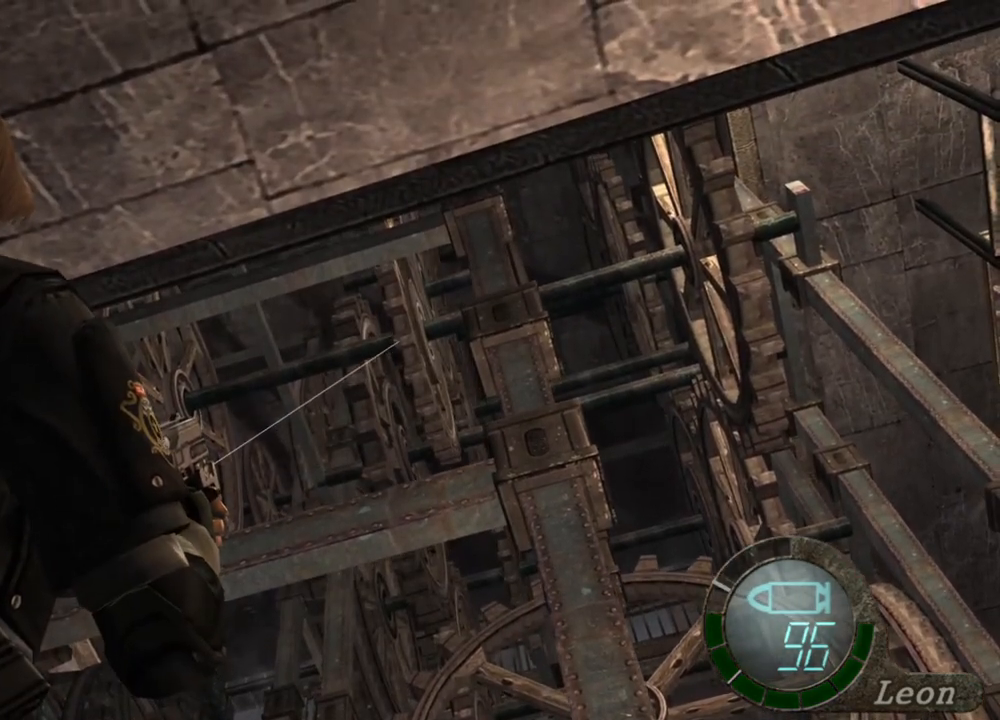
{"keys": [], "mouse": ["right"], "events": []}
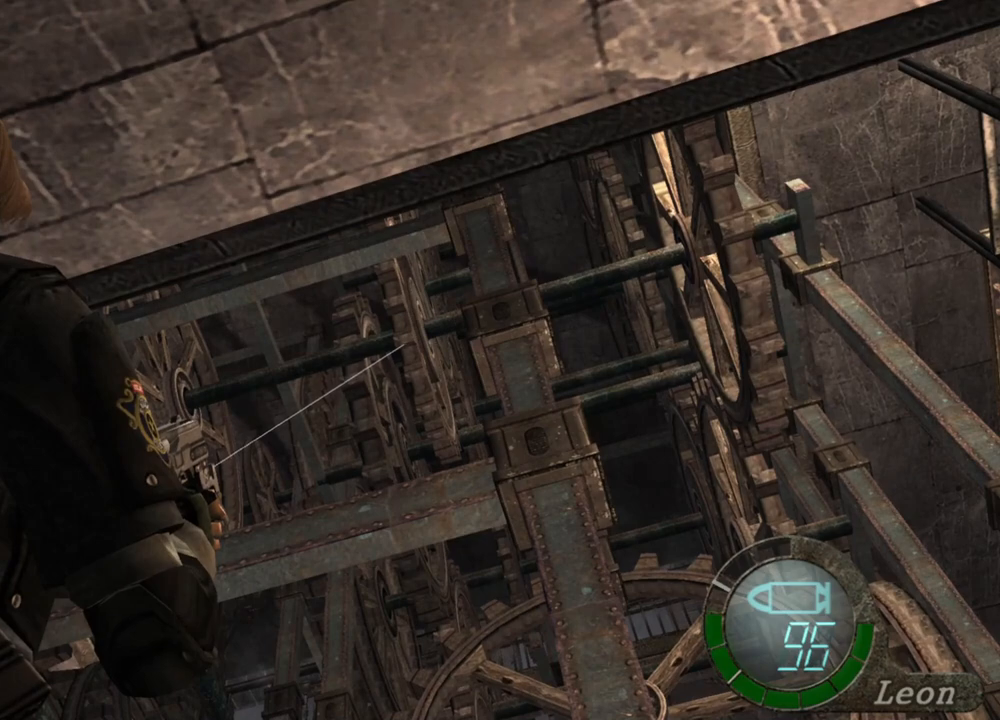
{"keys": [], "mouse": ["right"], "events": []}
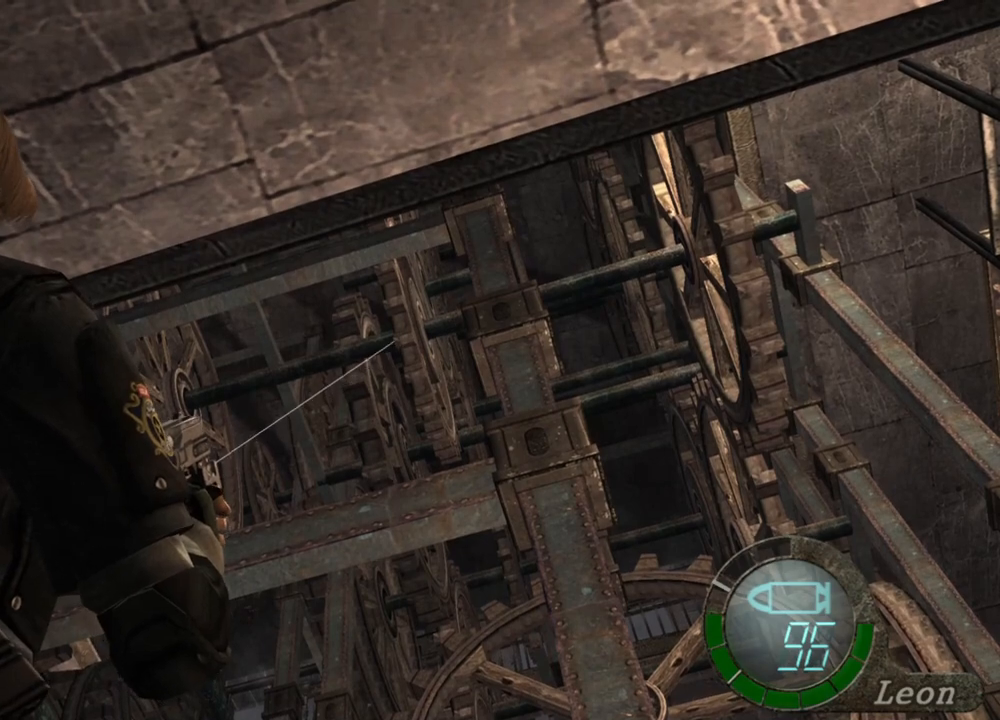
{"keys": [], "mouse": ["right"], "events": []}
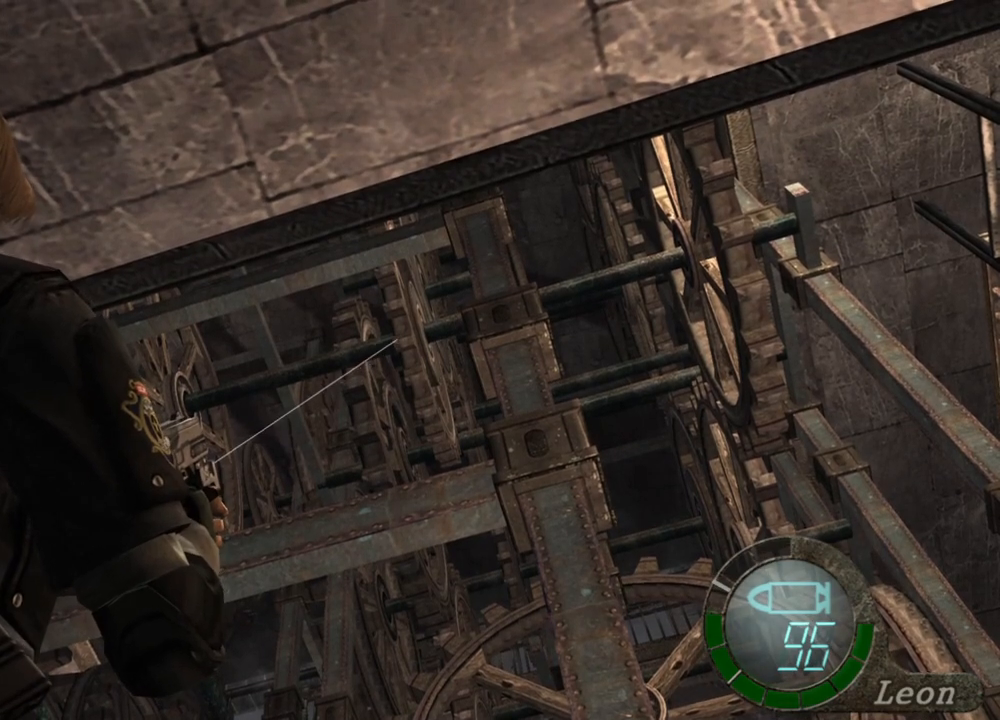
{"keys": [], "mouse": ["right"], "events": []}
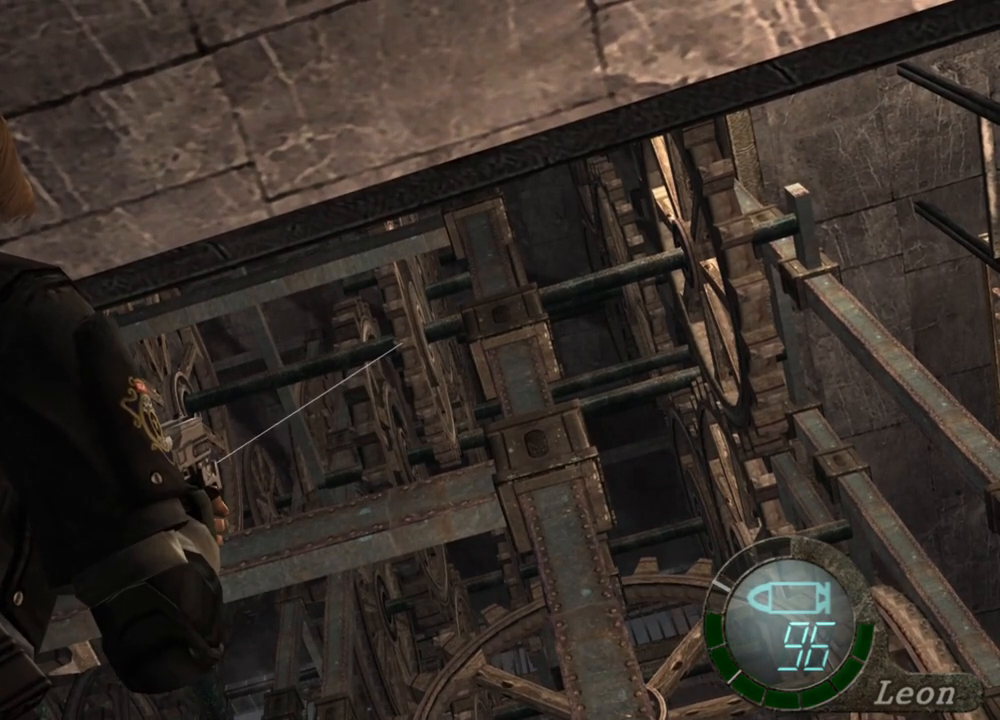
{"keys": [], "mouse": ["right"], "events": []}
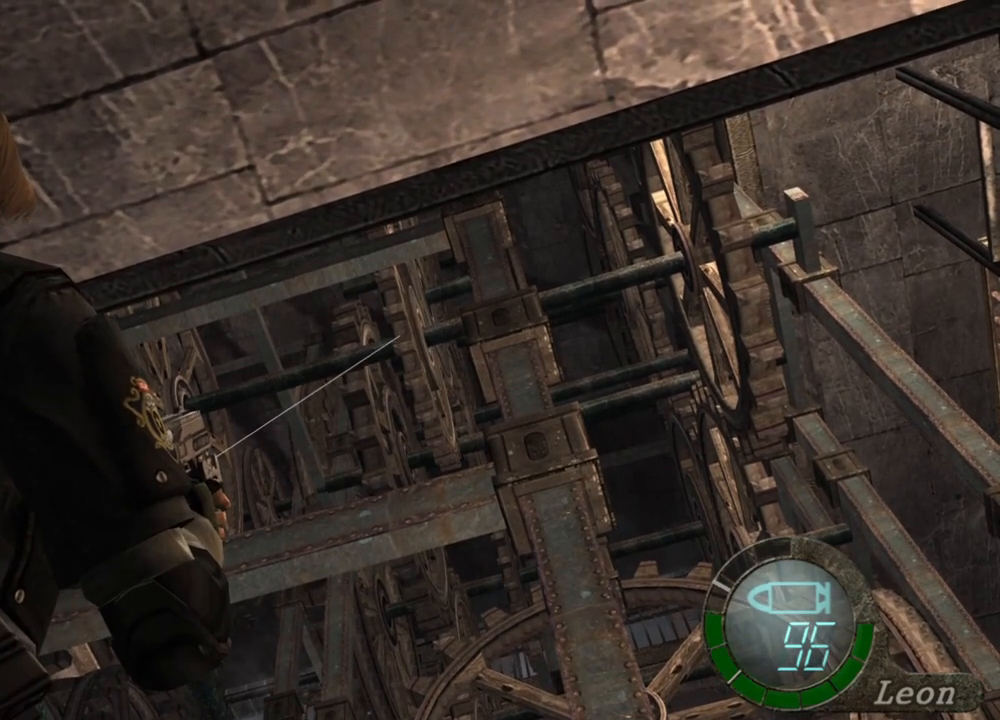
{"keys": [], "mouse": ["right"], "events": []}
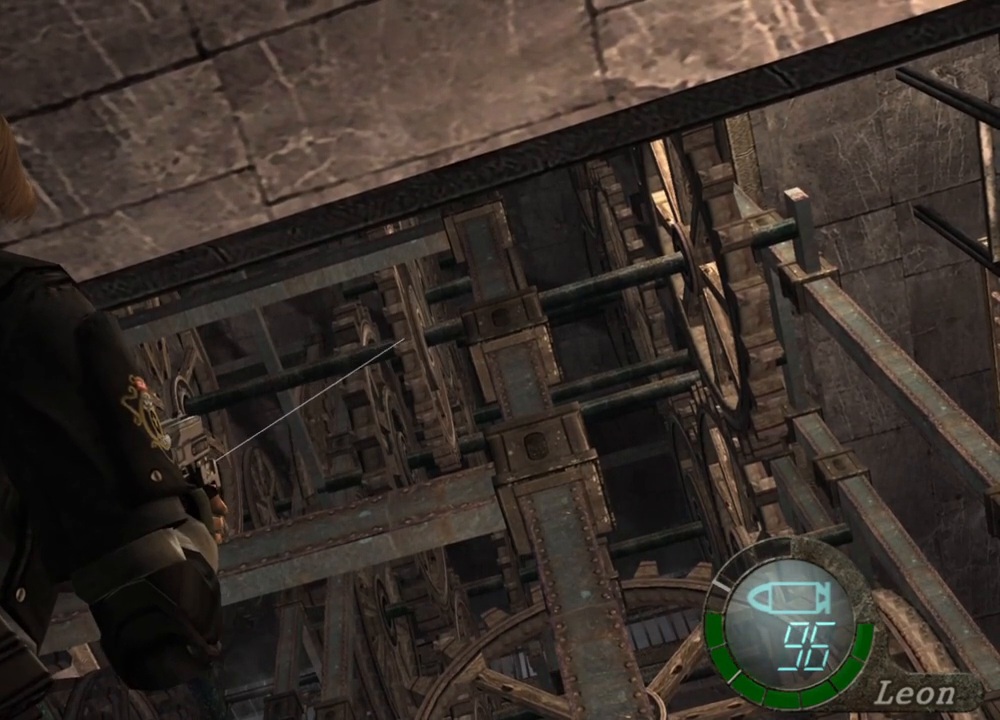
{"keys": [], "mouse": ["right"], "events": []}
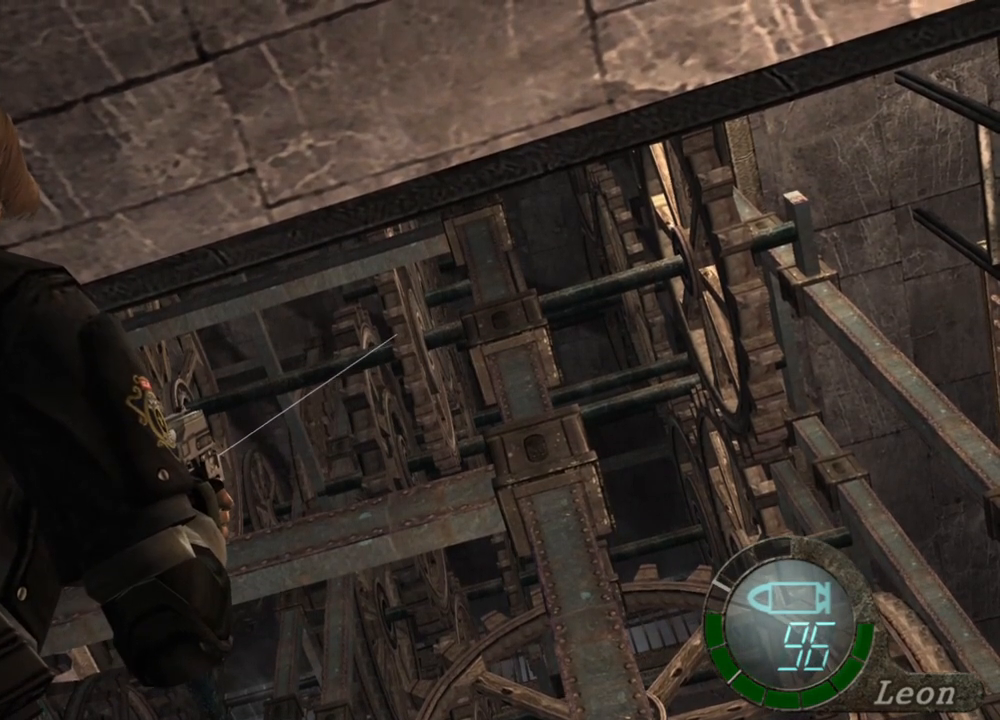
{"keys": [], "mouse": ["right"], "events": []}
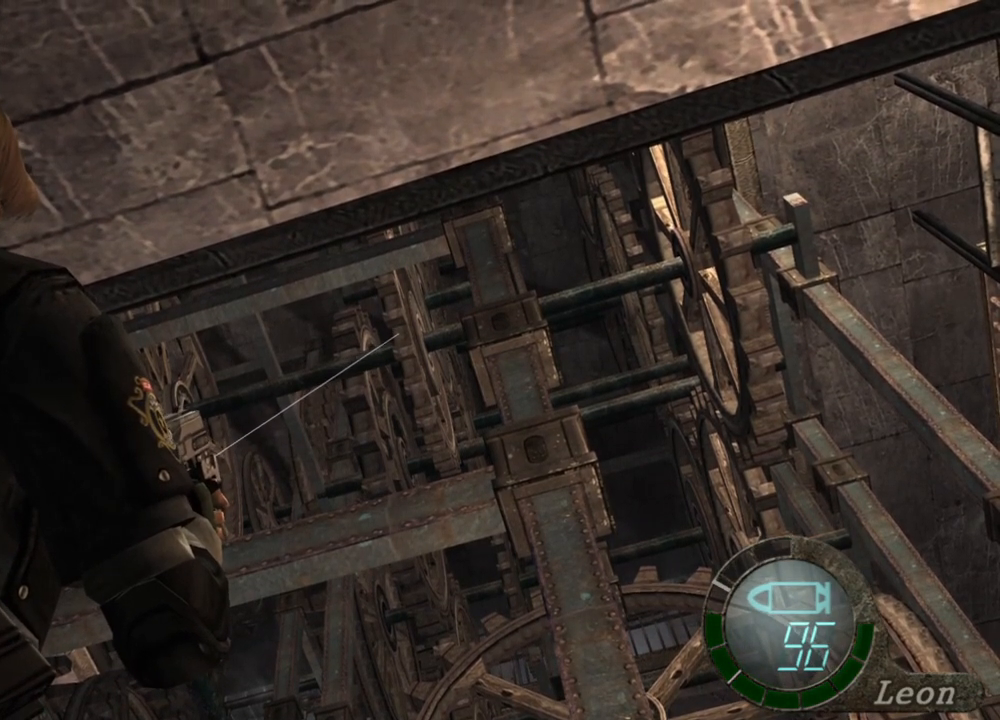
{"keys": [], "mouse": ["right"], "events": []}
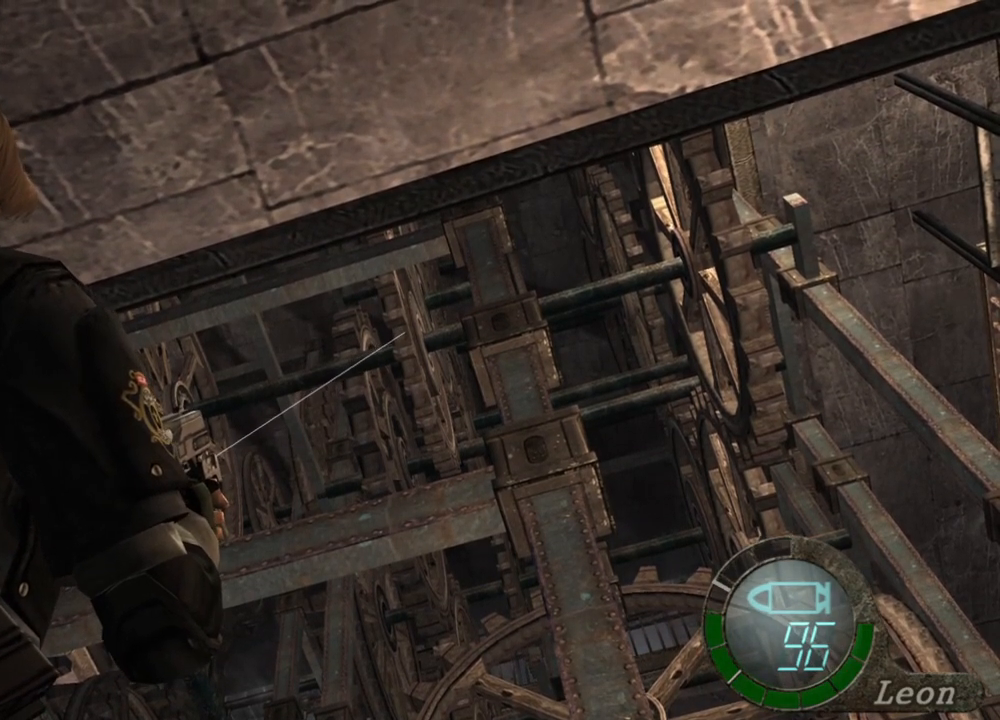
{"keys": [], "mouse": ["right"], "events": []}
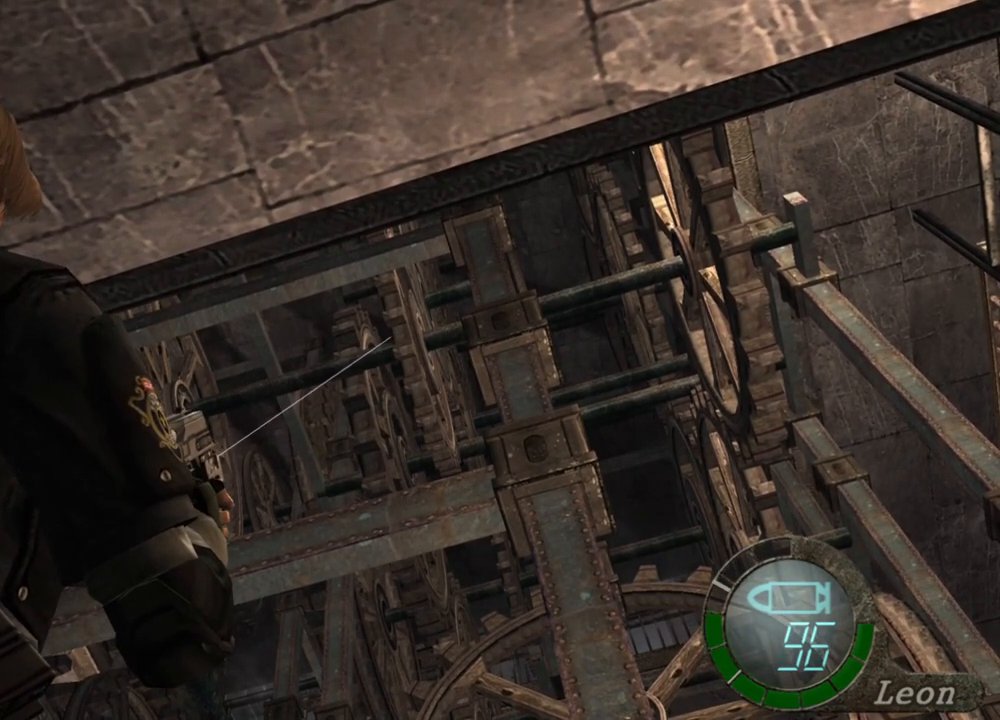
{"keys": [], "mouse": ["right"], "events": []}